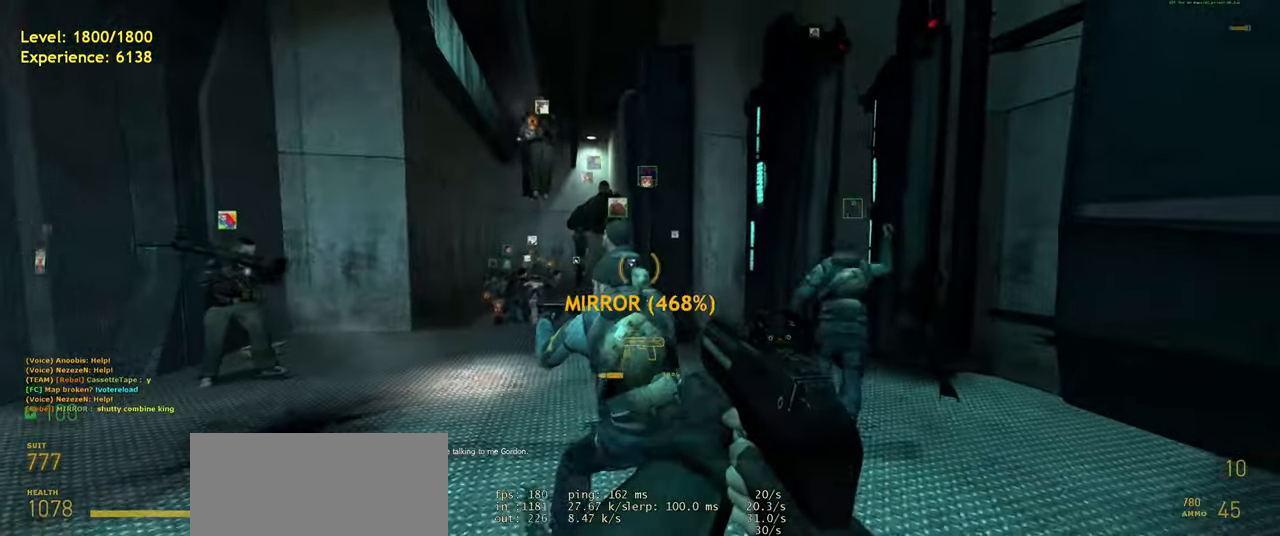
Gameplay with keyboard and mouse; each line is a JSON object with the keys and mouse buttons held at the frame after it. "events" lists presses ("down") and releases ("up") of "a", "ctrl", "d", "e", "f", "q", "r", "s", "shift", "space", "tab", "w", "mouse_left", "mouse_wheel", "mouse_right", "mouse_mb4" and "mouse_mb5" between this image and that frame as [ms after this image, input, new state], when the widget could be followed in between. "mouse_left", "mouse_wheel", "mouse_right", "mouse_mb4", "mouse_mb5" = the "left", "wheel", "right", "mb4", "mb5" buttons of the "mouse" list. No other keys are recorded. "wheel" means that the mouse wheel is clicked or scrolled. Mouse movement is not recorded.
{"keys": [], "mouse": [], "events": [[140, "a", "down"], [260, "w", "down"], [320, "a", "up"], [360, "w", "up"]]}
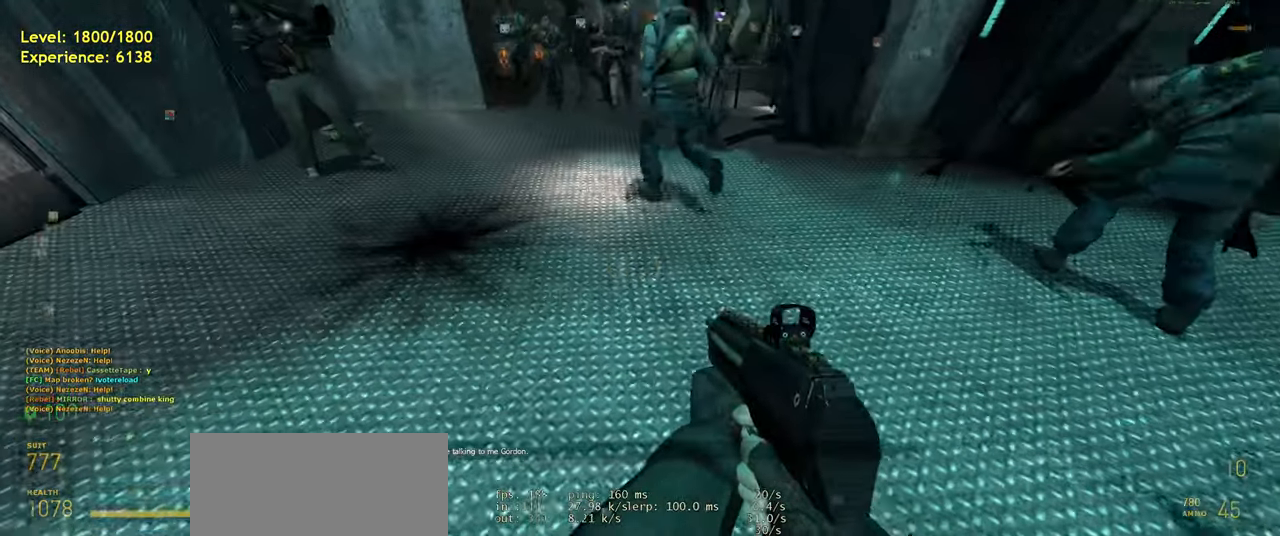
{"keys": [], "mouse": ["left"], "events": [[120, "mouse_left", "down"], [160, "mouse_left", "up"], [280, "mouse_left", "down"], [340, "mouse_left", "up"], [400, "mouse_left", "down"], [460, "mouse_left", "up"], [500, "mouse_left", "down"]]}
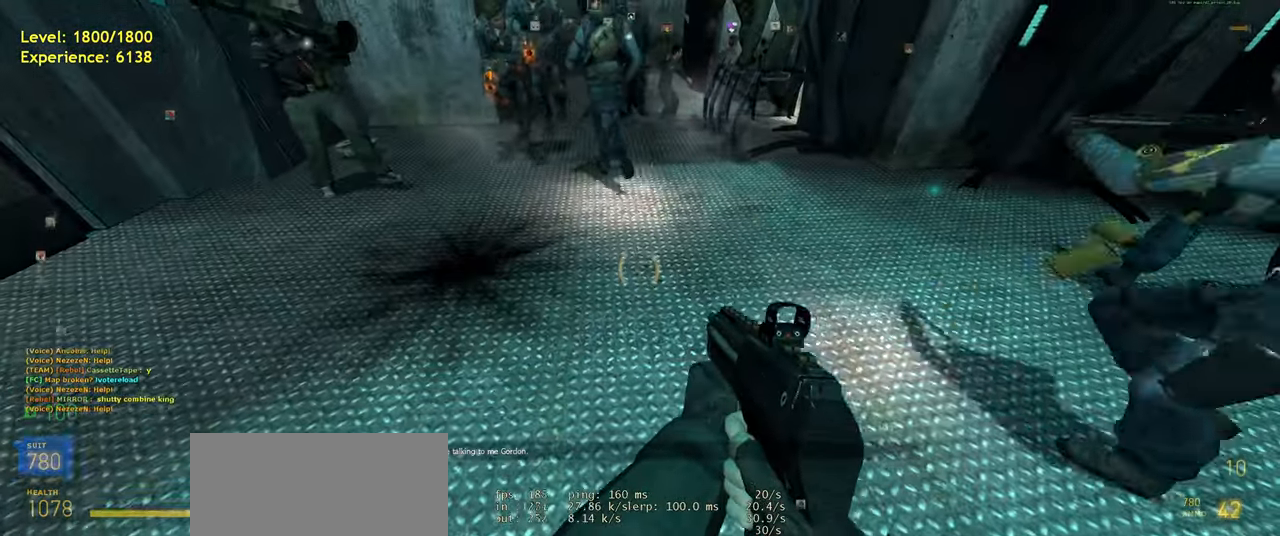
{"keys": [], "mouse": [], "events": [[60, "mouse_left", "up"], [100, "mouse_left", "down"], [140, "mouse_left", "up"], [200, "mouse_left", "down"], [260, "mouse_left", "up"], [320, "mouse_left", "down"], [360, "mouse_left", "up"], [400, "mouse_left", "down"], [480, "mouse_left", "up"]]}
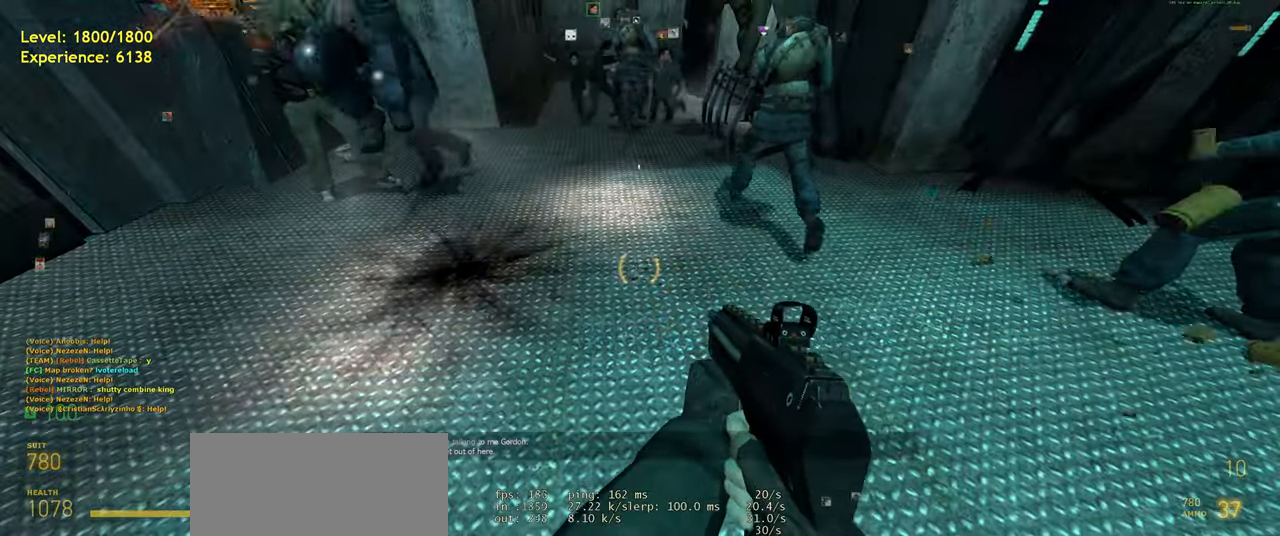
{"keys": [], "mouse": [], "events": [[40, "mouse_left", "down"], [60, "mouse_left", "up"], [120, "mouse_left", "down"], [180, "mouse_left", "up"], [220, "mouse_left", "down"], [280, "mouse_left", "up"], [320, "mouse_left", "down"], [360, "mouse_left", "up"], [420, "mouse_left", "down"], [480, "mouse_left", "up"]]}
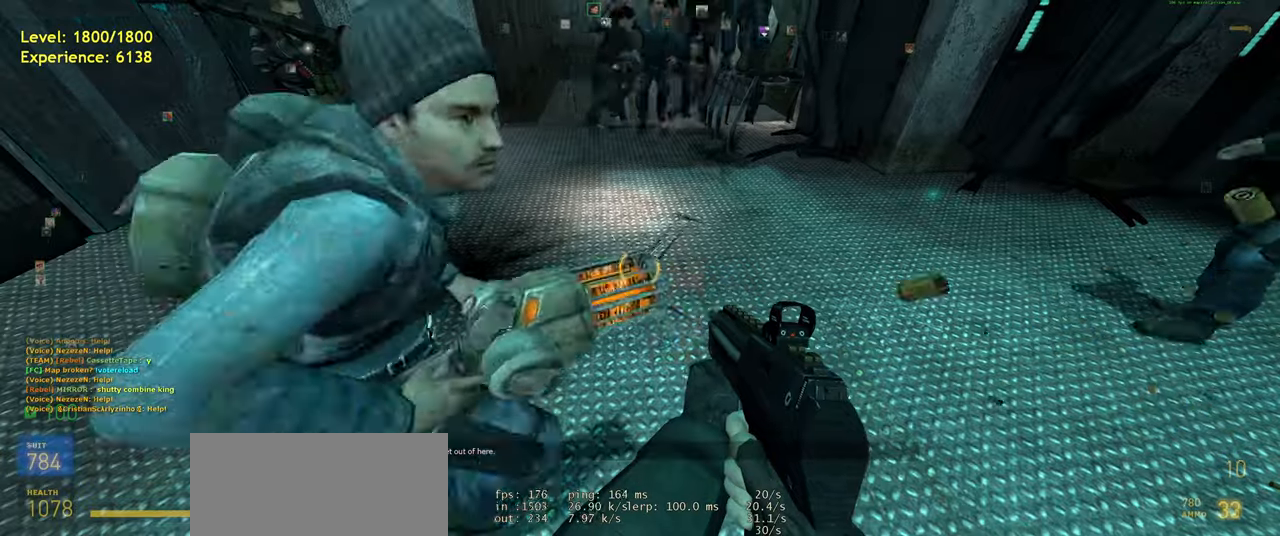
{"keys": [], "mouse": ["left"], "events": [[20, "mouse_left", "down"], [80, "mouse_left", "up"], [120, "mouse_left", "down"], [180, "mouse_left", "up"], [240, "mouse_left", "down"], [300, "mouse_left", "up"], [360, "mouse_left", "down"], [400, "mouse_left", "up"], [460, "mouse_left", "down"]]}
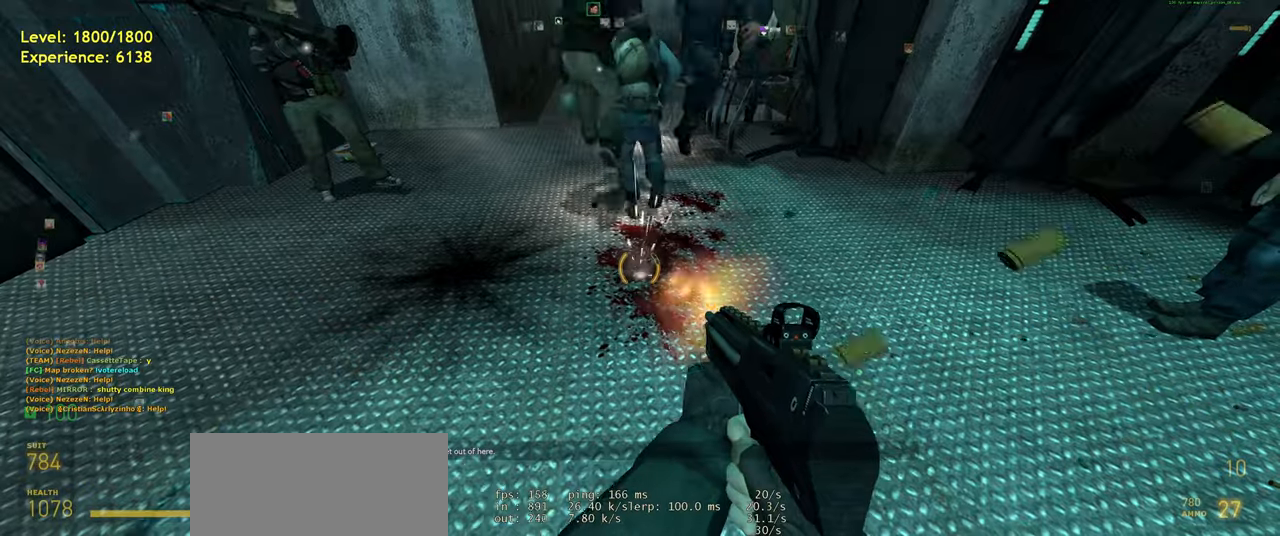
{"keys": [], "mouse": [], "events": [[20, "mouse_left", "up"]]}
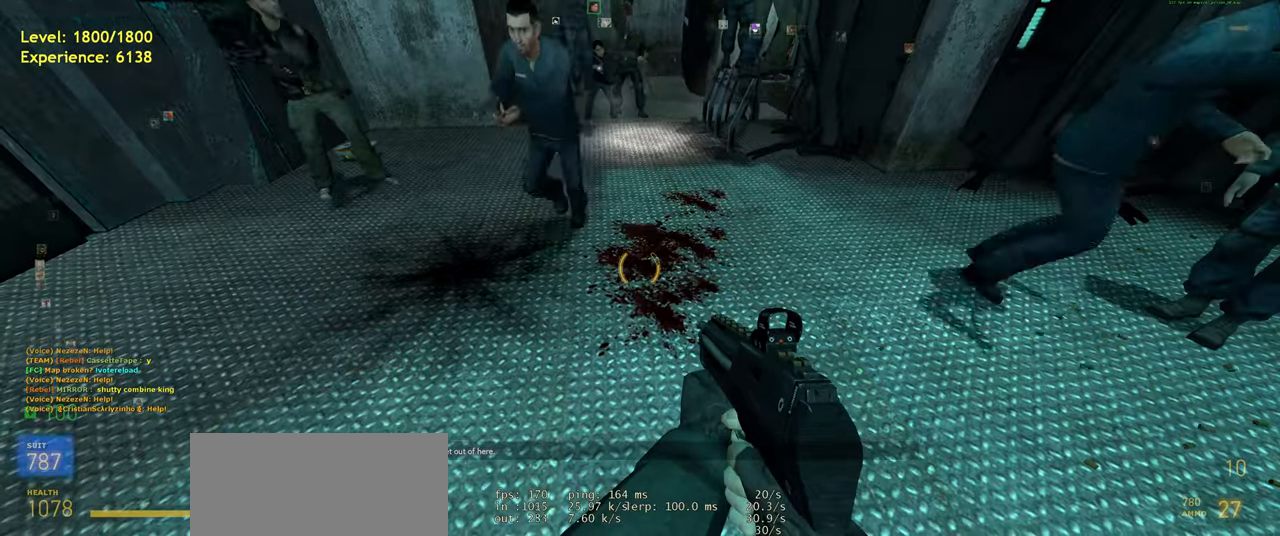
{"keys": [], "mouse": ["left"], "events": [[20, "mouse_left", "down"], [60, "mouse_left", "up"], [100, "mouse_left", "down"], [160, "mouse_left", "up"], [220, "mouse_left", "down"], [260, "mouse_left", "up"], [360, "mouse_left", "down"], [440, "mouse_left", "up"], [500, "mouse_left", "down"]]}
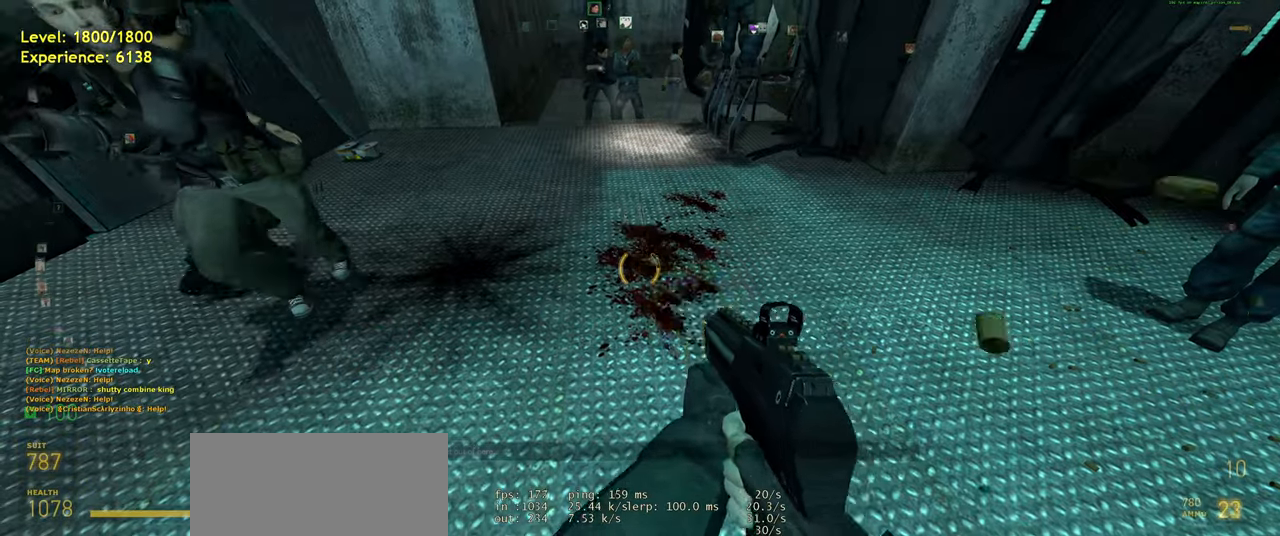
{"keys": [], "mouse": [], "events": [[40, "mouse_left", "up"], [100, "mouse_left", "down"], [140, "mouse_left", "up"], [180, "mouse_left", "down"], [220, "mouse_left", "up"], [280, "mouse_left", "down"], [300, "mouse_left", "up"], [360, "mouse_left", "down"], [380, "mouse_left", "up"], [440, "mouse_left", "down"], [480, "mouse_left", "up"]]}
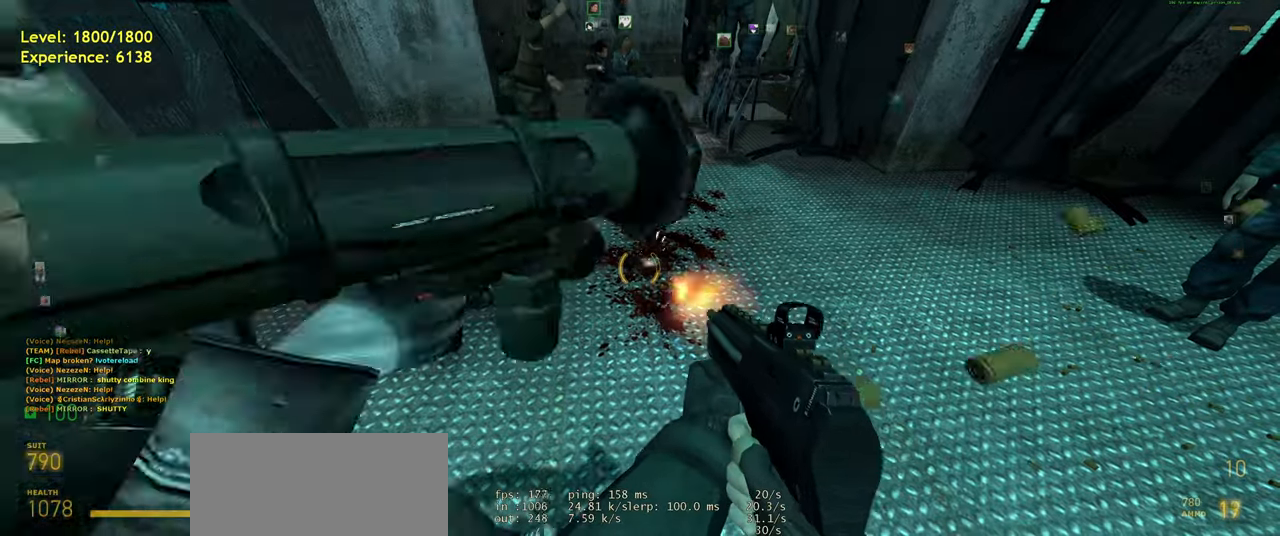
{"keys": [], "mouse": ["left"], "events": [[20, "mouse_left", "down"], [80, "mouse_left", "up"], [100, "mouse_left", "down"], [160, "mouse_left", "up"], [200, "mouse_left", "down"], [240, "mouse_left", "up"], [300, "mouse_left", "down"], [340, "mouse_left", "up"], [380, "mouse_left", "down"], [420, "mouse_left", "up"], [480, "mouse_left", "down"]]}
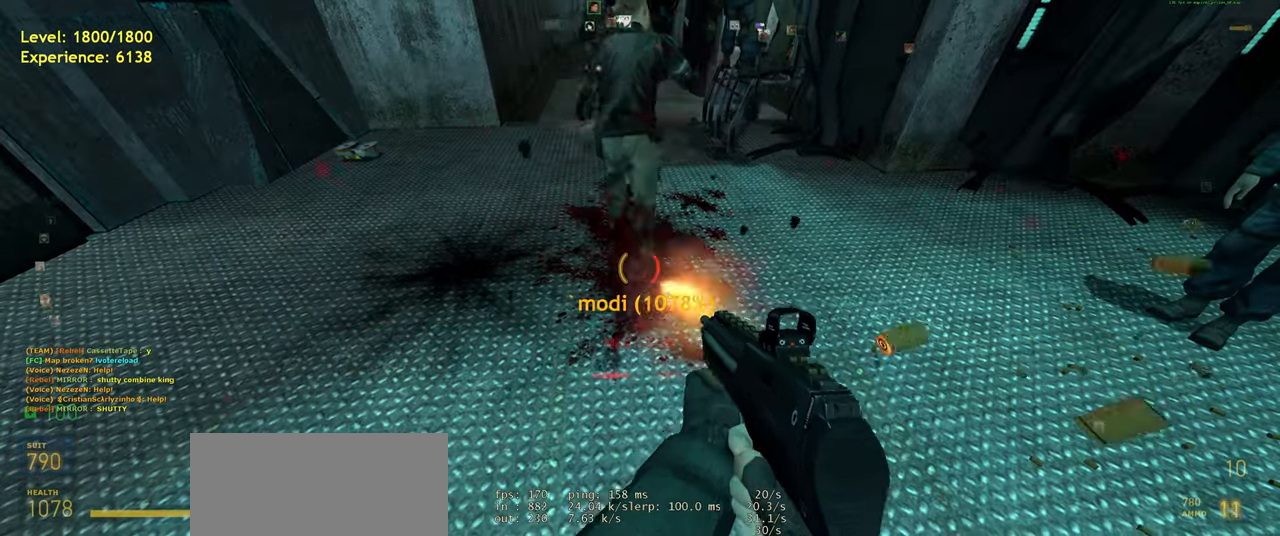
{"keys": [], "mouse": ["left"], "events": [[20, "mouse_left", "up"], [60, "mouse_left", "down"], [140, "mouse_left", "up"], [180, "mouse_left", "down"], [240, "mouse_left", "up"], [260, "mouse_left", "down"], [340, "mouse_left", "up"], [360, "mouse_left", "down"], [420, "mouse_left", "up"], [460, "mouse_left", "down"]]}
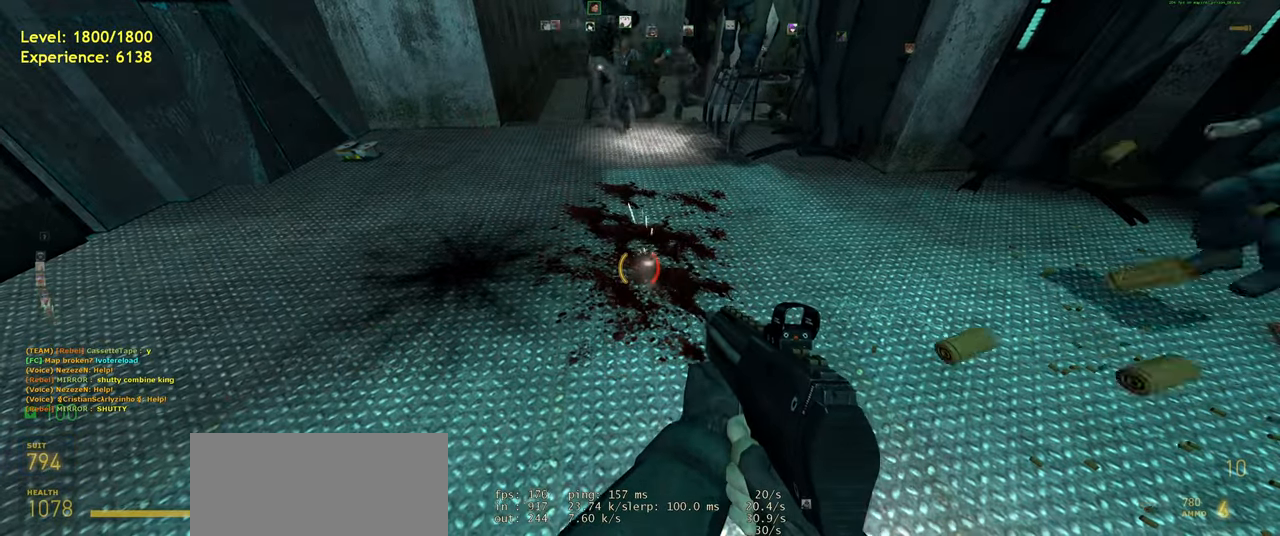
{"keys": [], "mouse": ["left"], "events": [[20, "mouse_left", "up"], [40, "mouse_left", "down"], [120, "mouse_left", "up"], [160, "mouse_left", "down"], [200, "mouse_left", "up"], [260, "mouse_left", "down"], [300, "mouse_left", "up"], [360, "mouse_left", "down"], [420, "mouse_left", "up"], [460, "mouse_left", "down"]]}
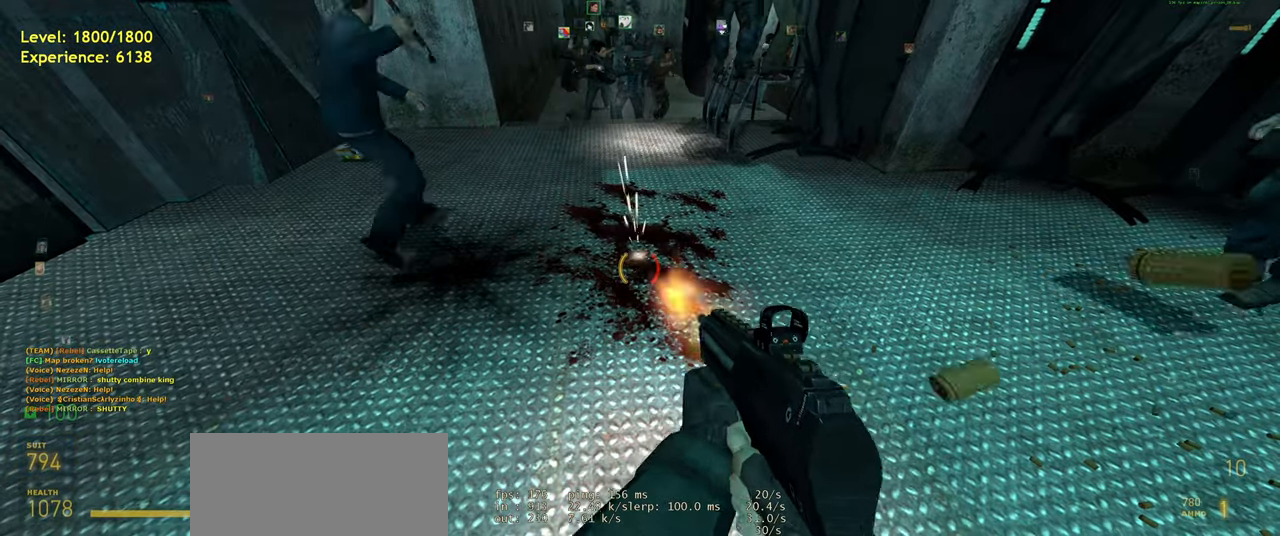
{"keys": [], "mouse": [], "events": [[20, "mouse_left", "up"], [80, "mouse_left", "down"], [120, "mouse_left", "up"], [160, "mouse_left", "down"], [240, "mouse_left", "up"]]}
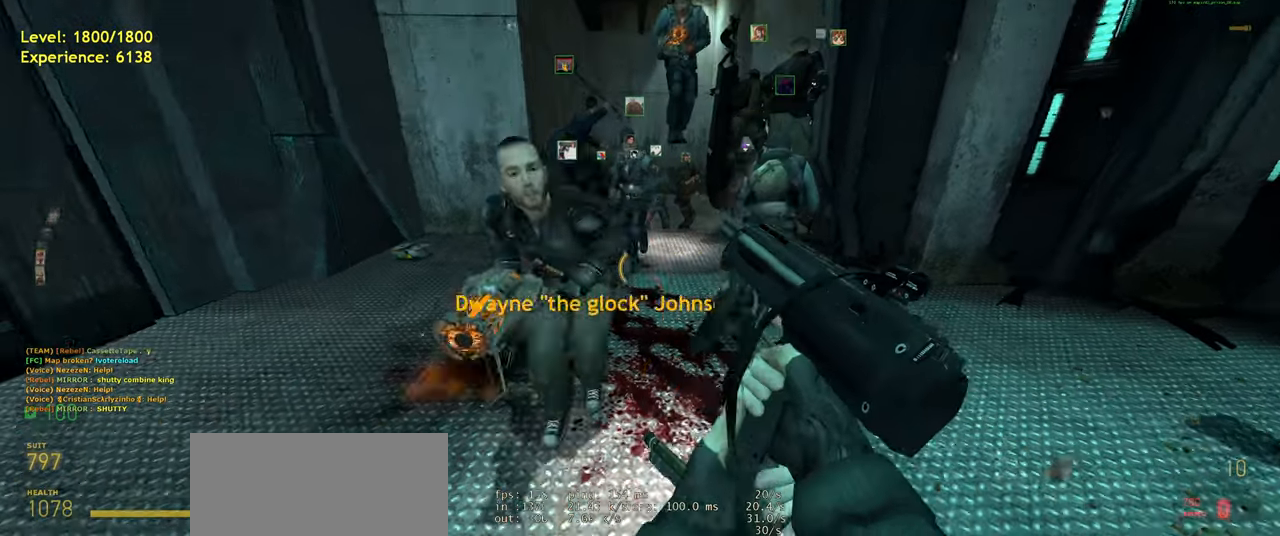
{"keys": ["d"], "mouse": [], "events": [[460, "d", "down"]]}
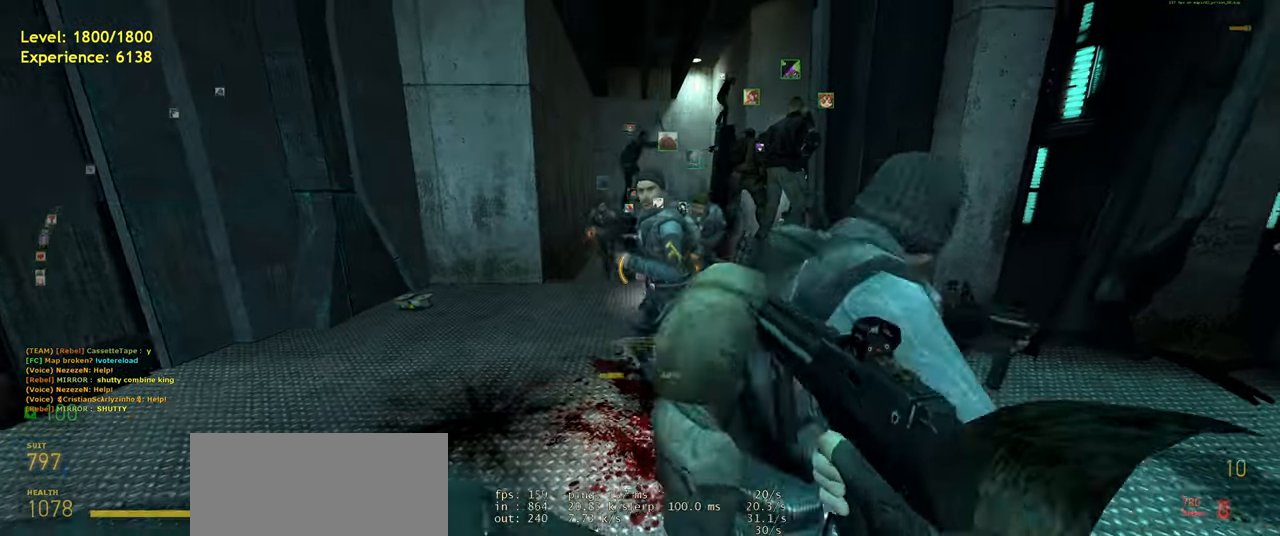
{"keys": [], "mouse": [], "events": [[20, "w", "down"], [60, "d", "up"], [80, "w", "up"]]}
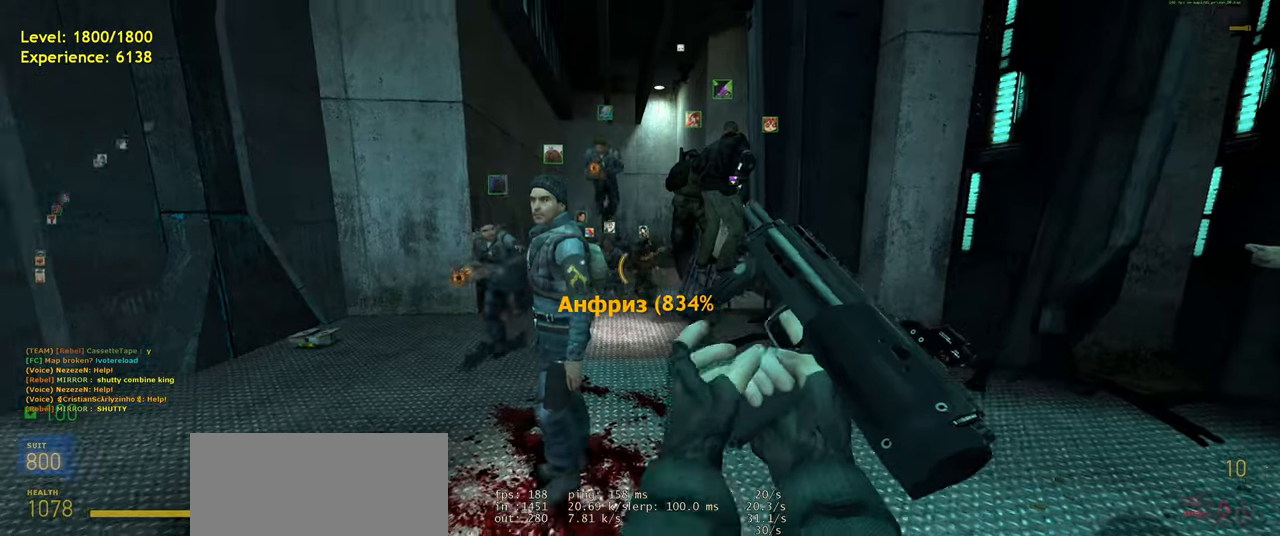
{"keys": [], "mouse": [], "events": [[80, "w", "down"], [200, "w", "up"]]}
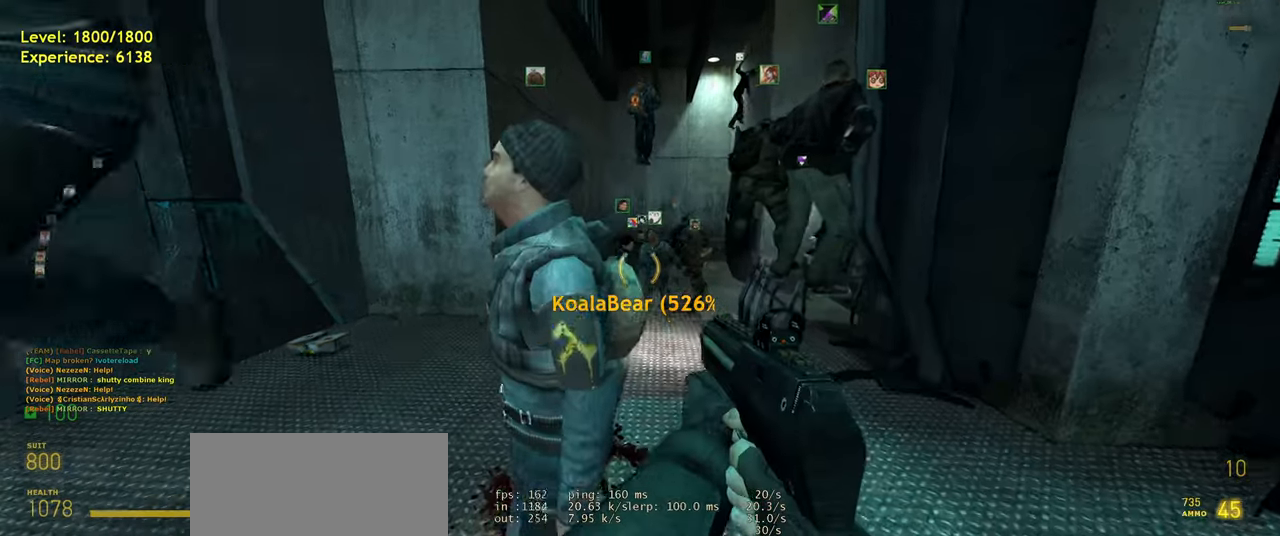
{"keys": ["w"], "mouse": [], "events": [[20, "w", "down"]]}
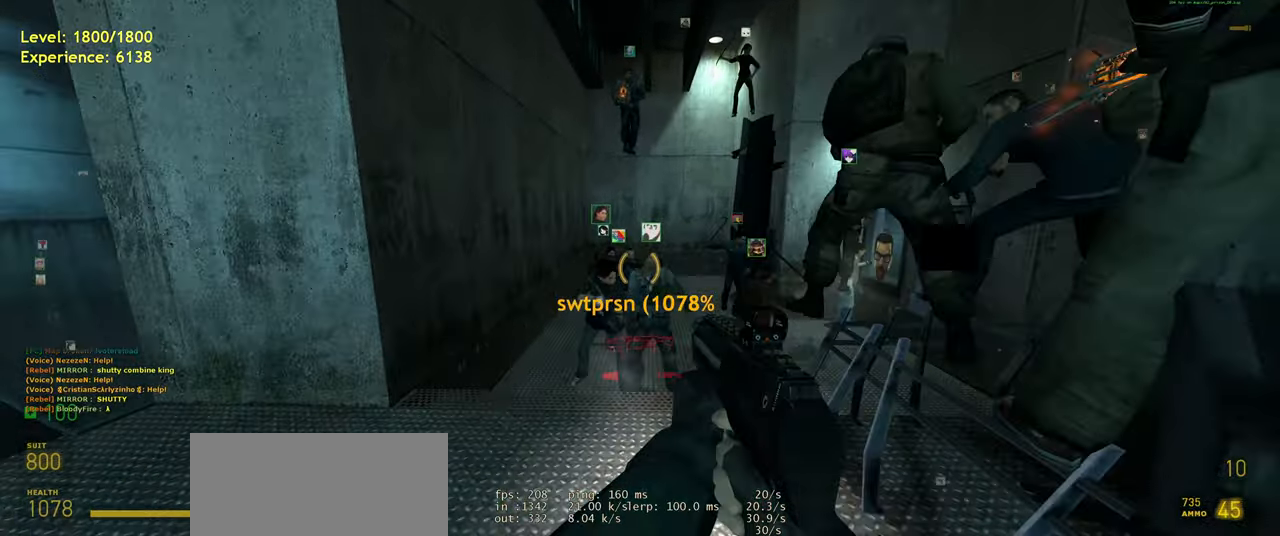
{"keys": ["shift", "space", "w"], "mouse": [], "events": [[380, "shift", "down"], [460, "space", "down"]]}
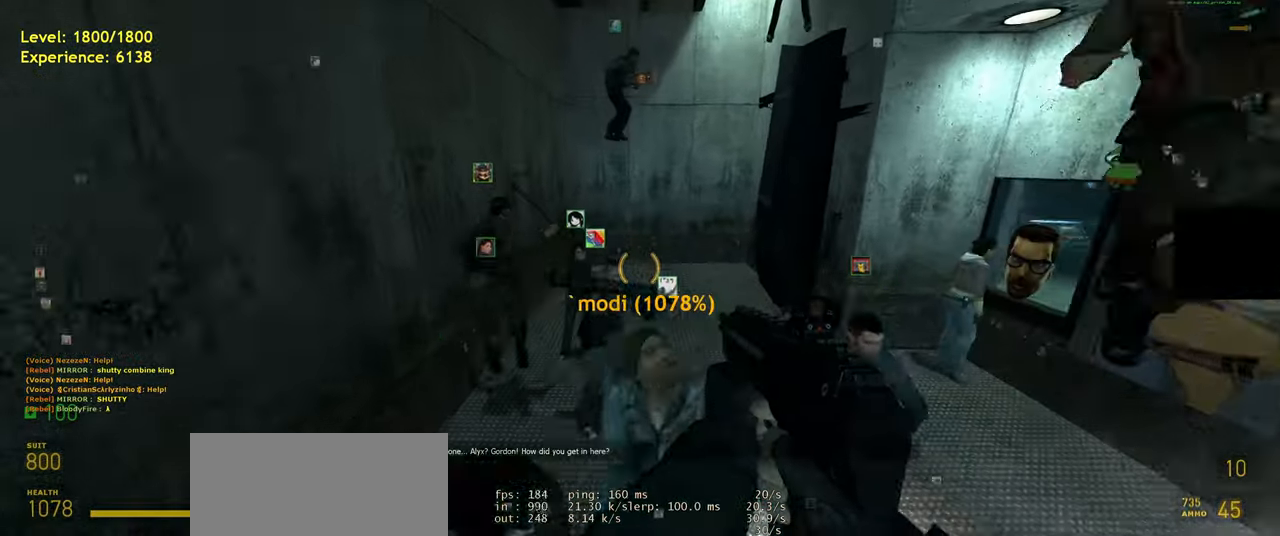
{"keys": [], "mouse": [], "events": [[60, "d", "down"], [100, "shift", "up"], [100, "space", "up"], [100, "w", "up"], [200, "d", "up"]]}
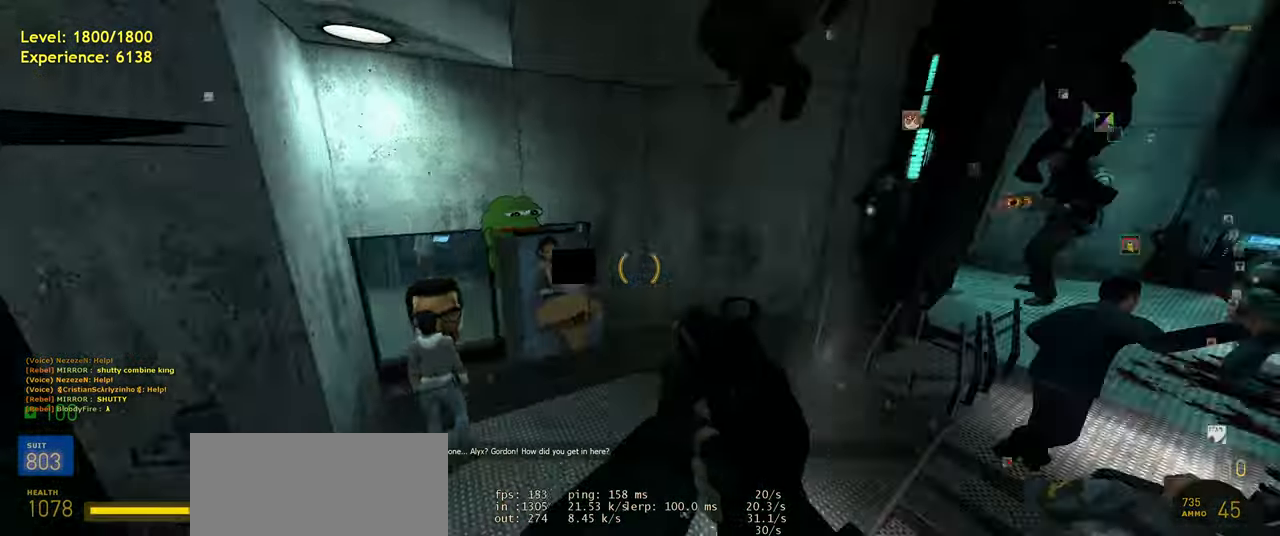
{"keys": [], "mouse": [], "events": [[180, "d", "down"], [440, "d", "up"]]}
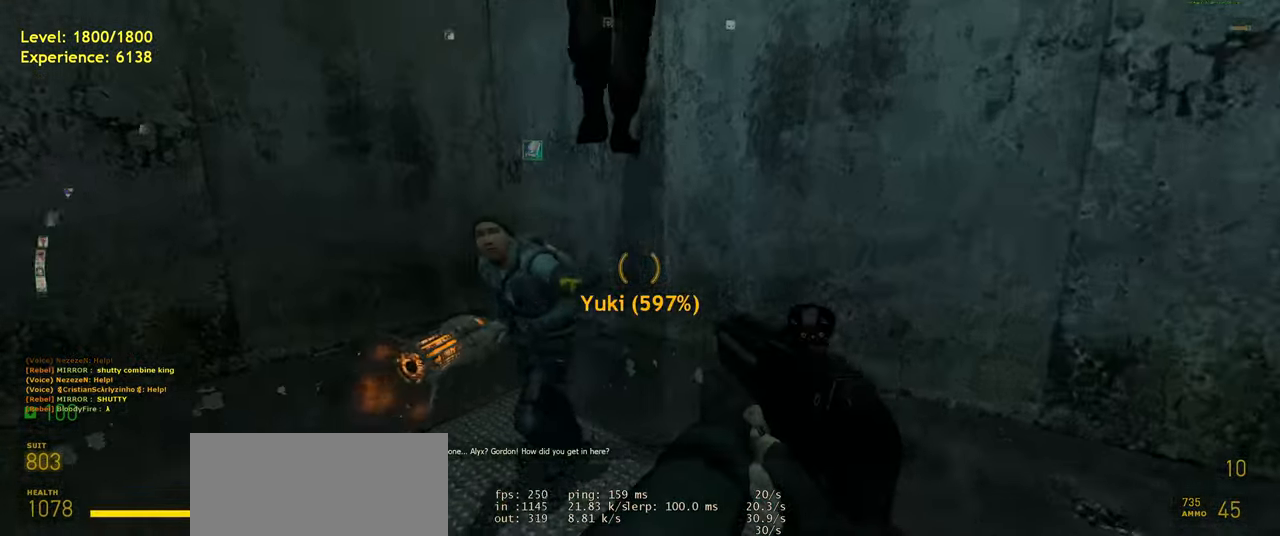
{"keys": [], "mouse": [], "events": []}
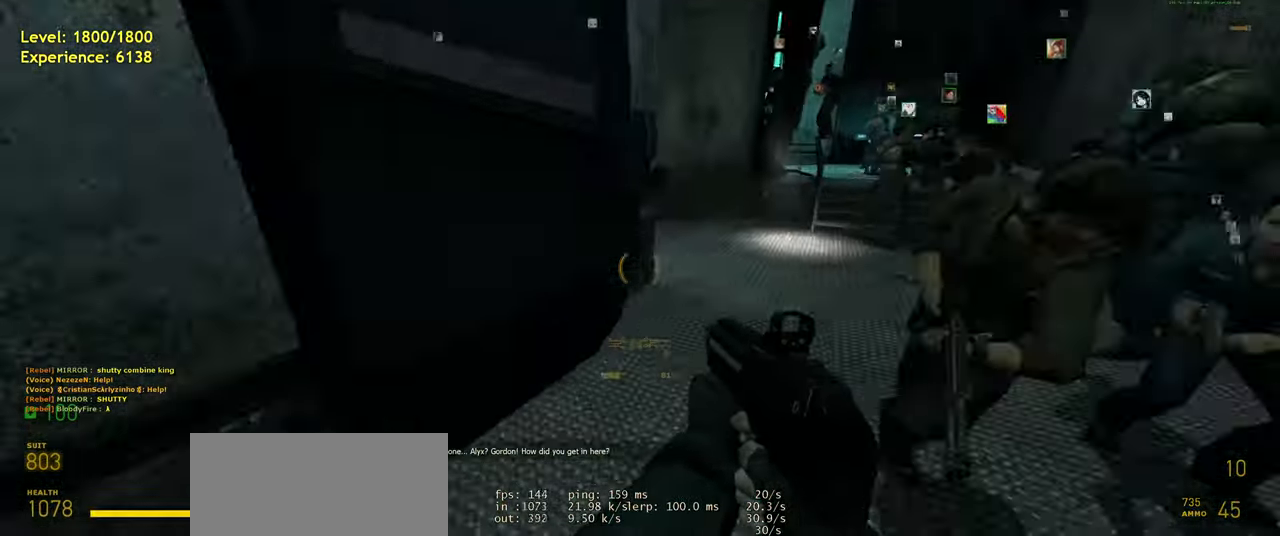
{"keys": [], "mouse": [], "events": []}
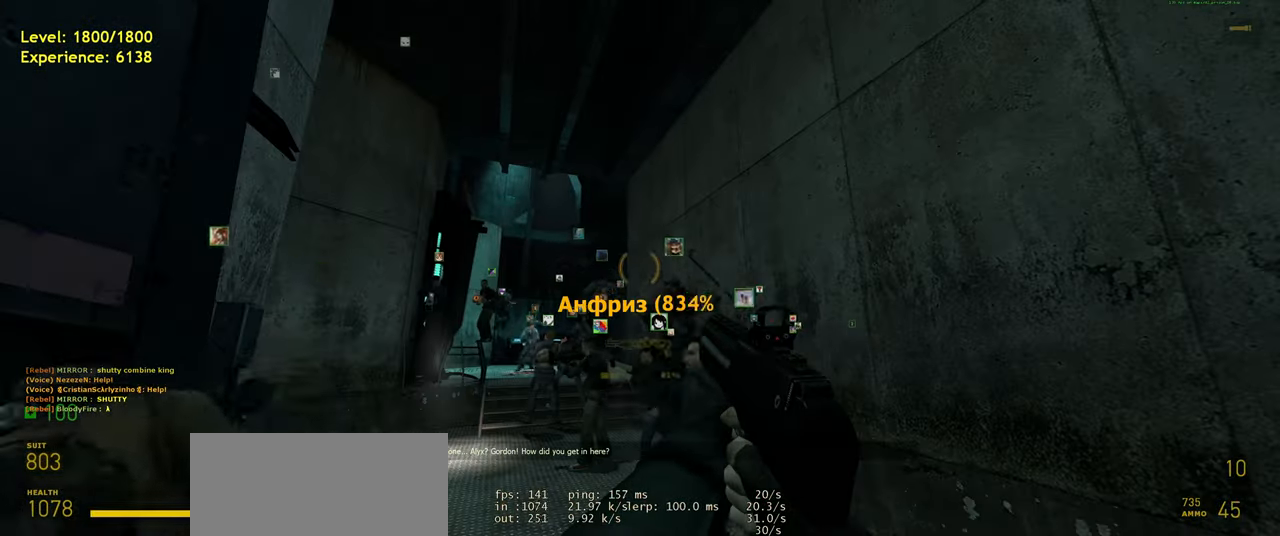
{"keys": [], "mouse": [], "events": []}
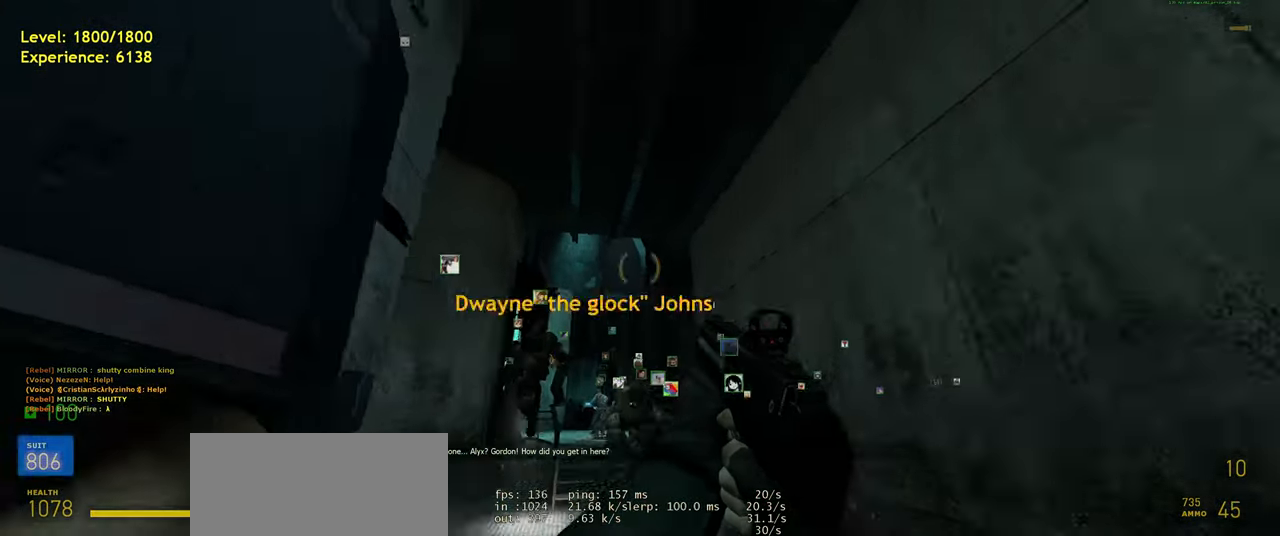
{"keys": ["a", "d", "space"], "mouse": [], "events": [[120, "w", "down"], [140, "shift", "down"], [200, "a", "down"], [280, "space", "down"], [320, "d", "down"], [360, "shift", "up"], [440, "a", "up"], [440, "w", "up"], [480, "a", "down"]]}
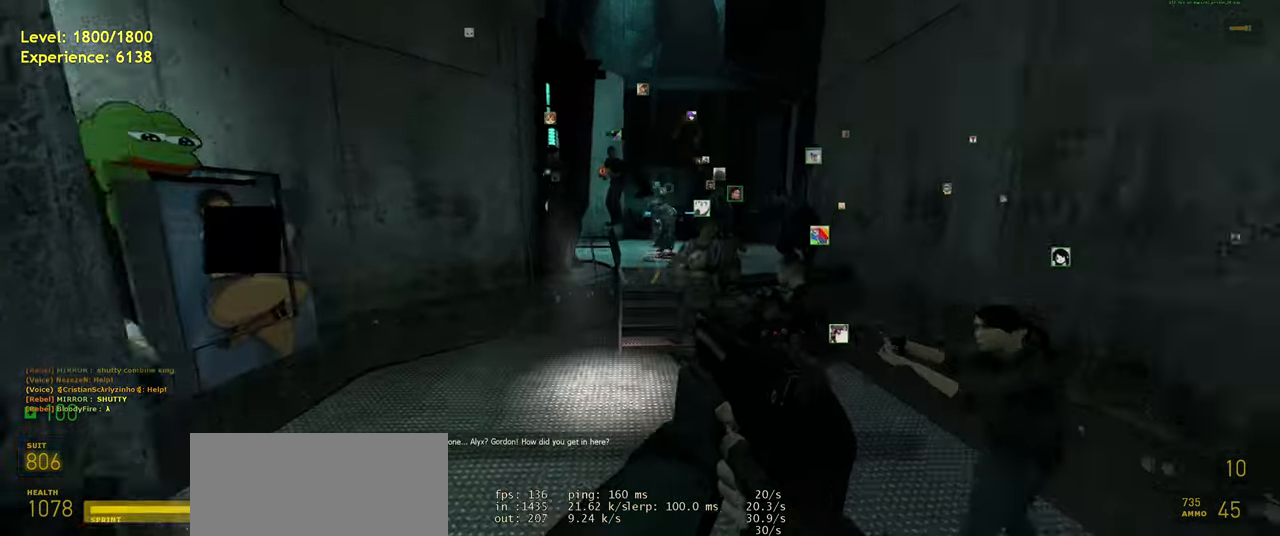
{"keys": [], "mouse": [], "events": [[20, "d", "up"], [120, "d", "down"], [160, "a", "up"], [380, "space", "up"], [480, "d", "up"]]}
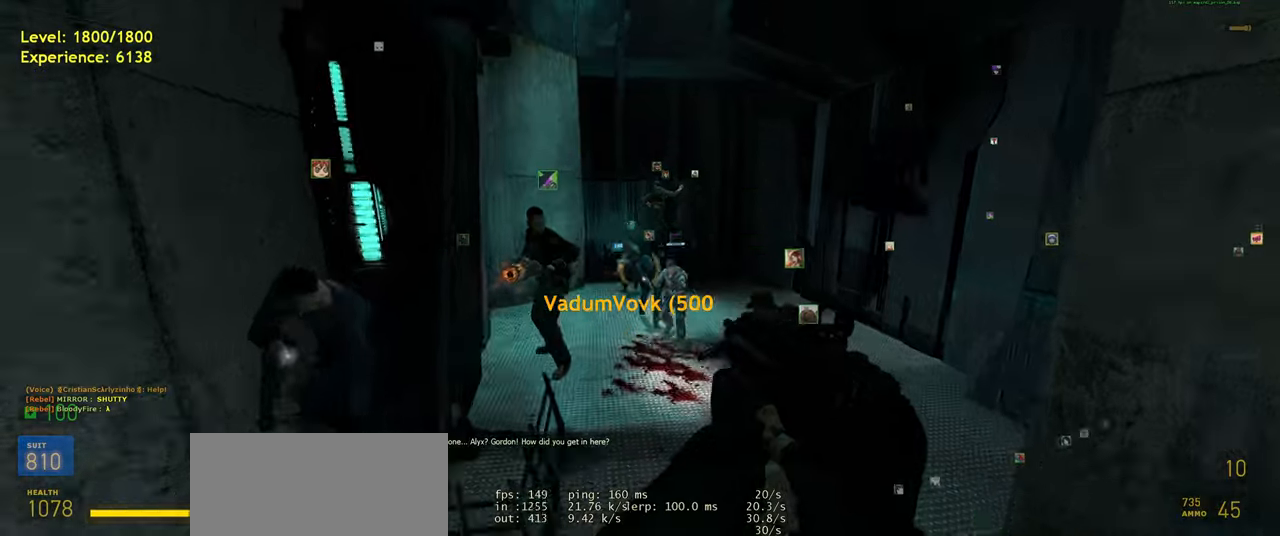
{"keys": ["w"], "mouse": [], "events": [[140, "mouse_wheel", "down"], [260, "mouse_wheel", "up"], [500, "w", "down"]]}
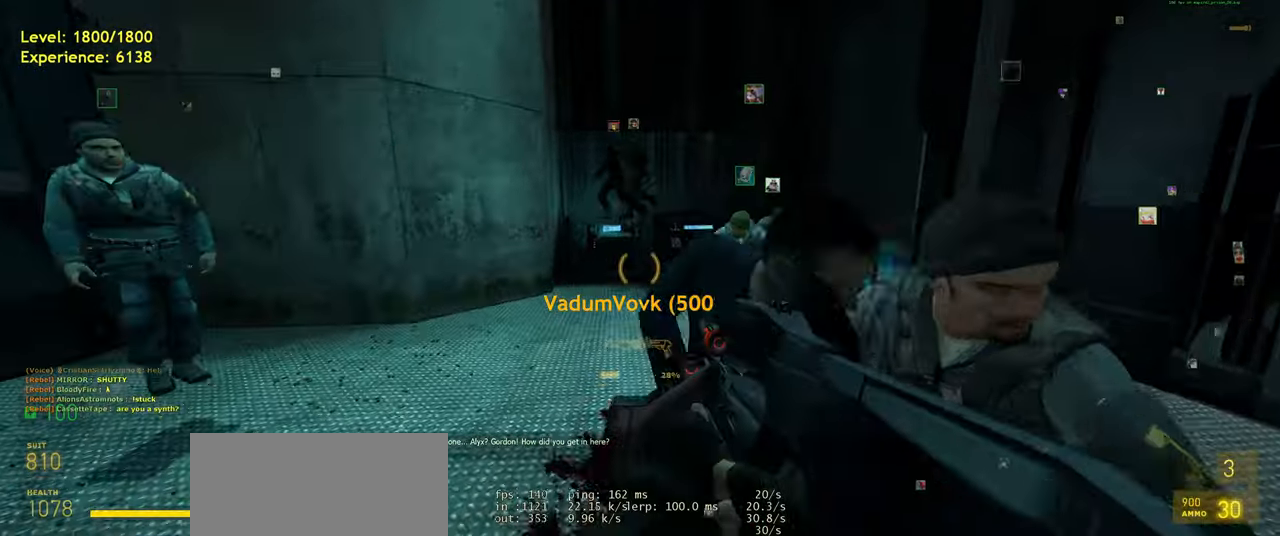
{"keys": [], "mouse": ["wheel"], "events": [[140, "mouse_wheel", "down"], [160, "w", "up"], [260, "mouse_wheel", "up"], [460, "mouse_wheel", "down"]]}
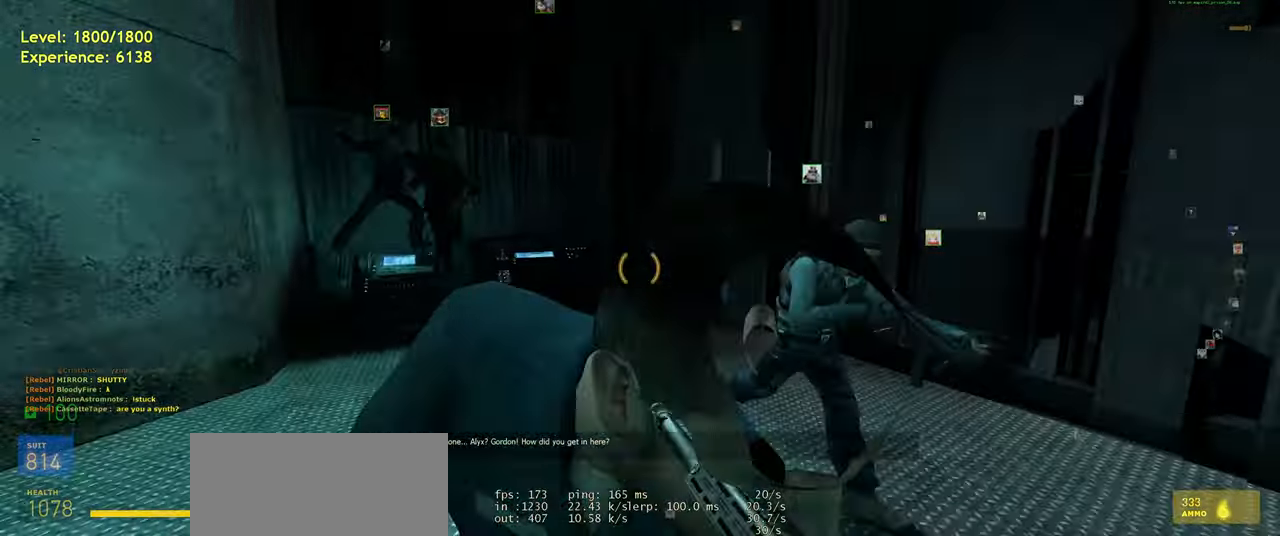
{"keys": ["a", "w"], "mouse": [], "events": [[60, "mouse_wheel", "up"], [100, "w", "down"], [140, "a", "down"], [220, "a", "up"], [480, "a", "down"]]}